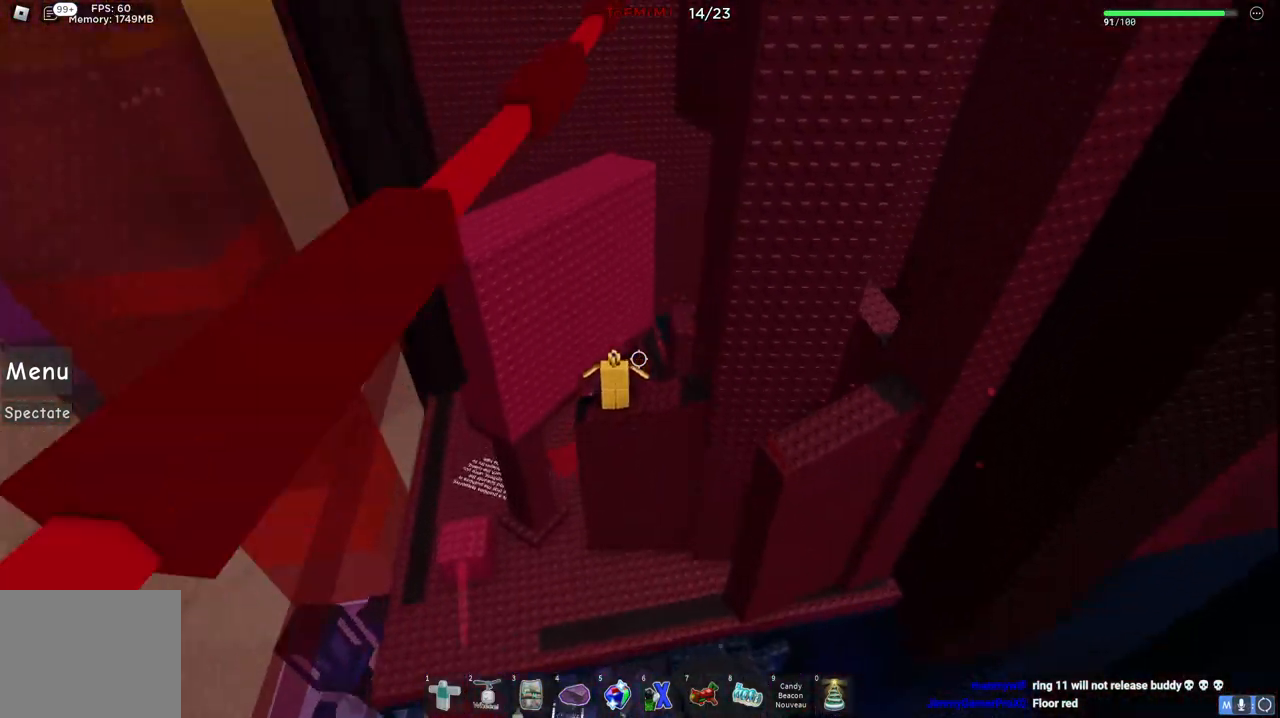
Gameplay with keyboard; each line is a JSON object with the keys held at the frame after it. "events" lists presses ("down") and releases ("up") of "a", "ctrl", "d", "e", "q", "s", "shift", "space" and "w" between this image and that frame as [ms after this image, input, new state], when the widget could be followed in between. No other keys are recorded. Mouse input is not recorded.
{"keys": [], "events": []}
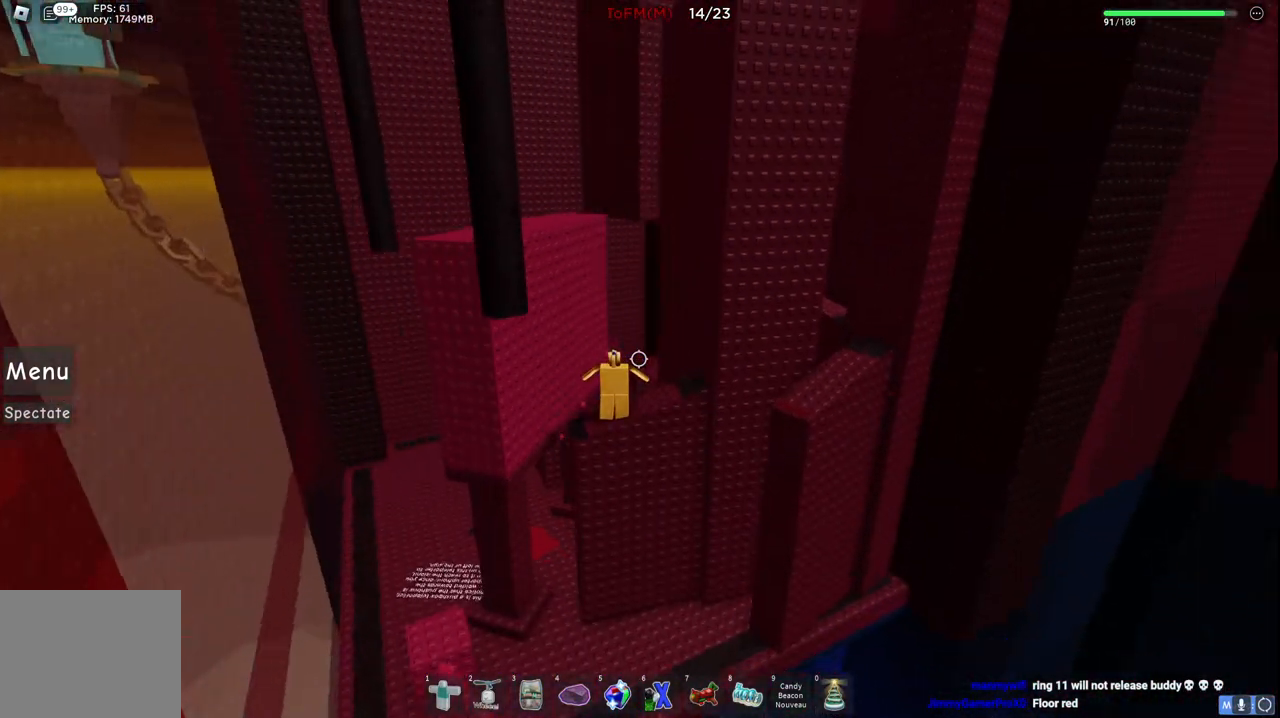
{"keys": ["d", "space", "w"], "events": [[100, "d", "down"], [117, "w", "down"], [384, "space", "down"]]}
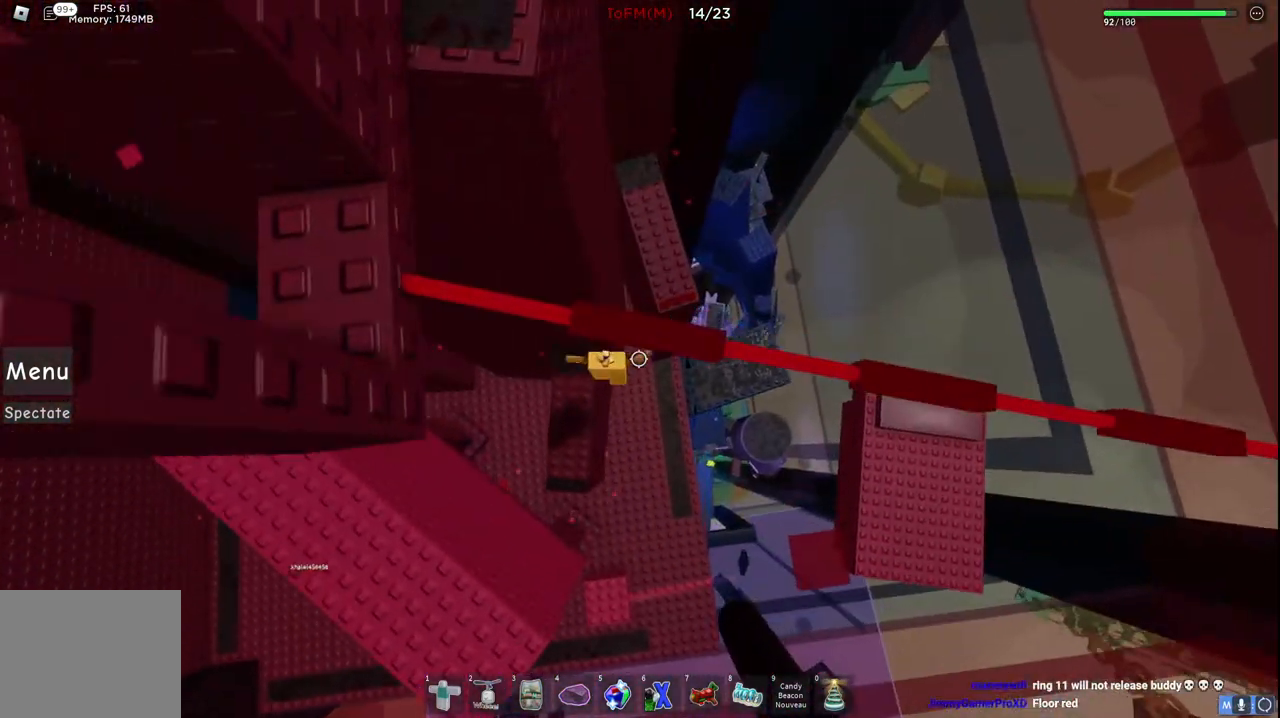
{"keys": ["d", "w"], "events": [[67, "space", "up"]]}
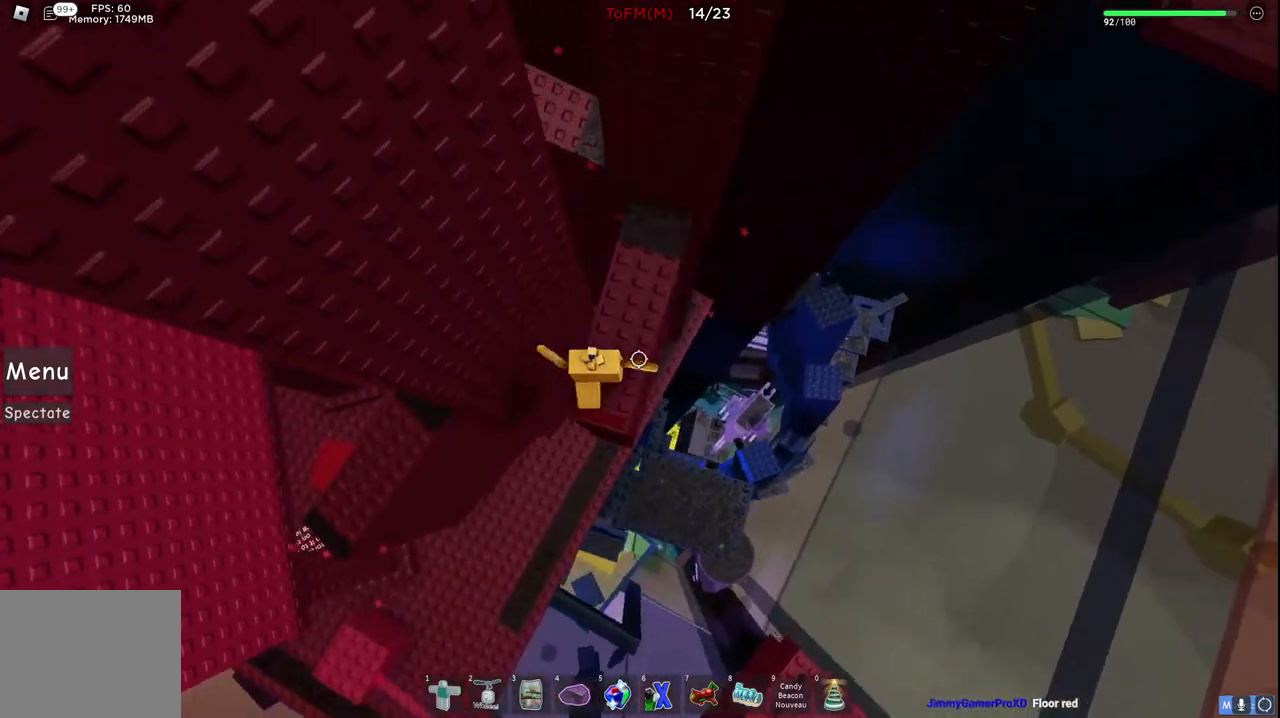
{"keys": ["d", "space", "w"], "events": [[217, "d", "up"], [234, "w", "up"], [400, "d", "down"], [417, "w", "down"], [484, "space", "down"]]}
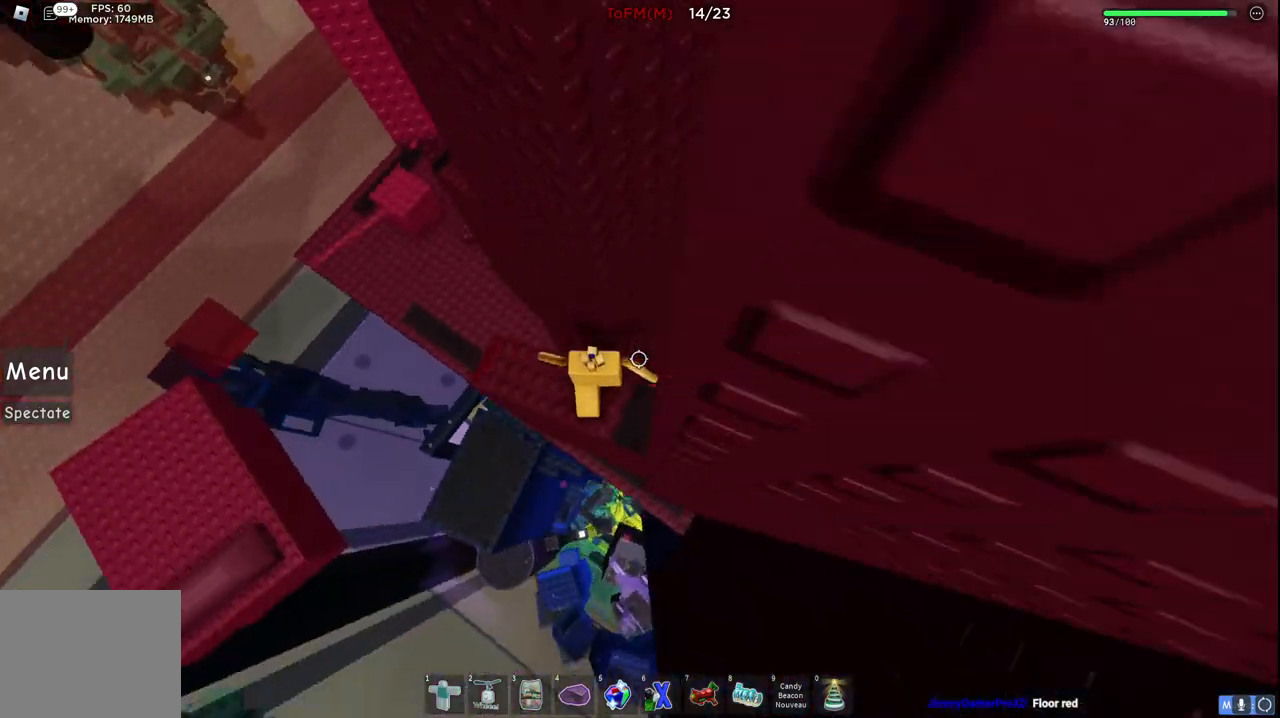
{"keys": ["d", "w"], "events": [[167, "space", "up"]]}
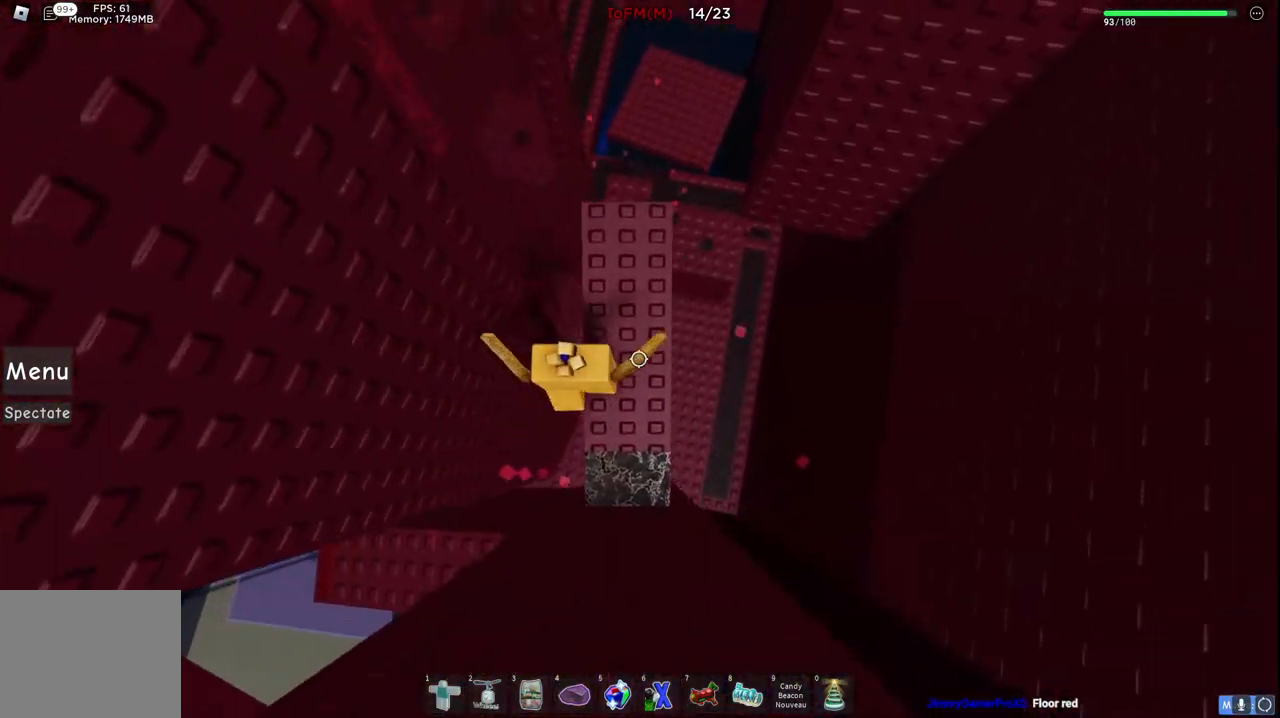
{"keys": ["d", "space", "w"], "events": [[50, "d", "up"], [450, "d", "down"], [500, "space", "down"]]}
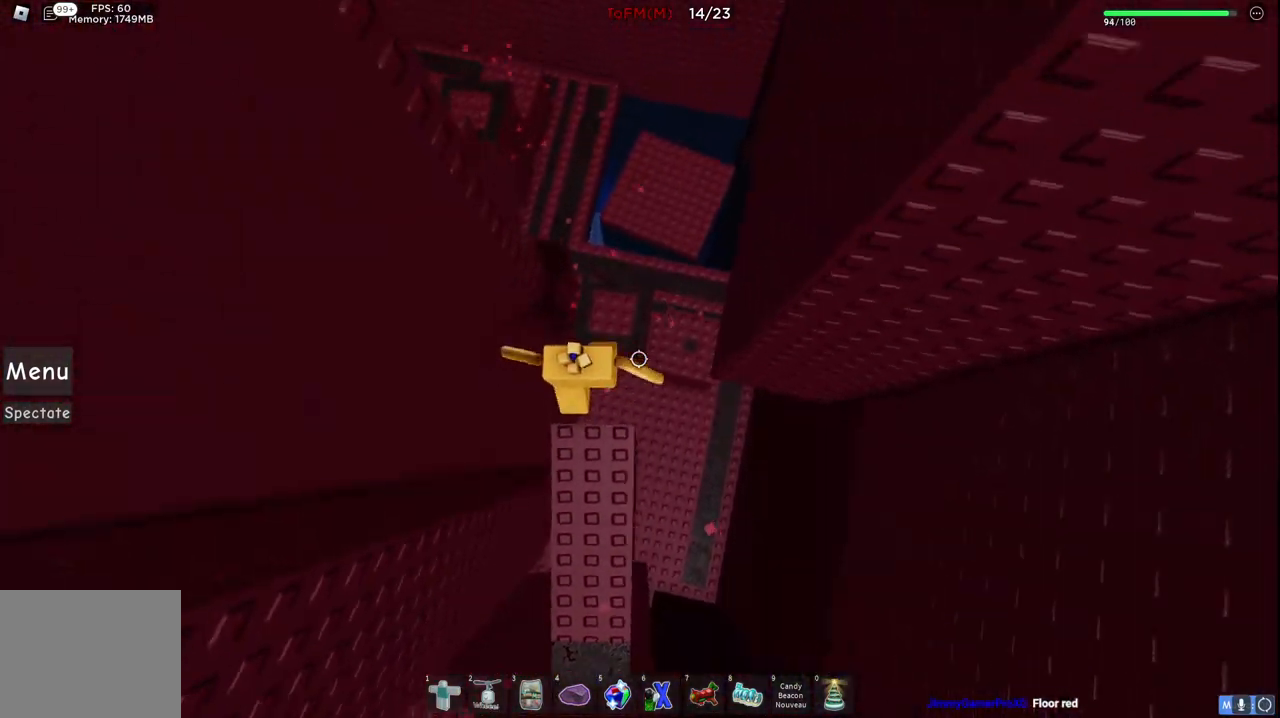
{"keys": ["w"], "events": [[167, "space", "up"], [250, "d", "up"]]}
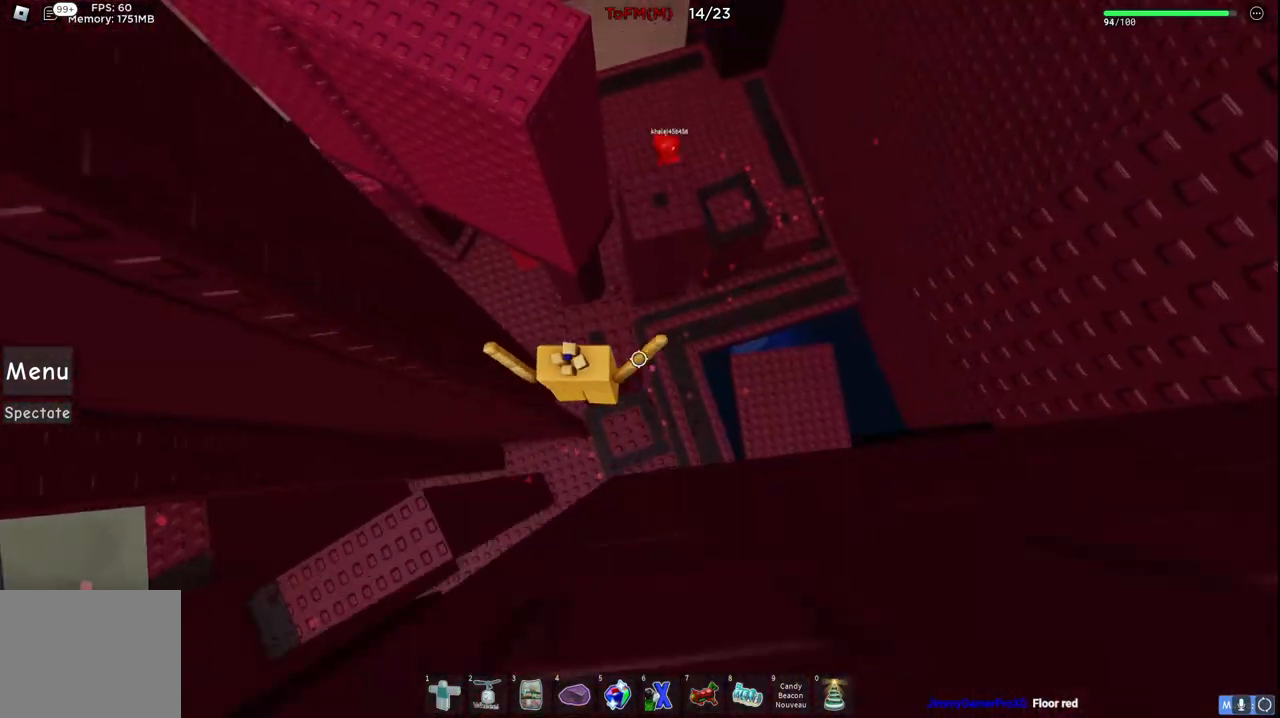
{"keys": ["d", "space", "w"], "events": [[117, "d", "down"], [334, "space", "down"]]}
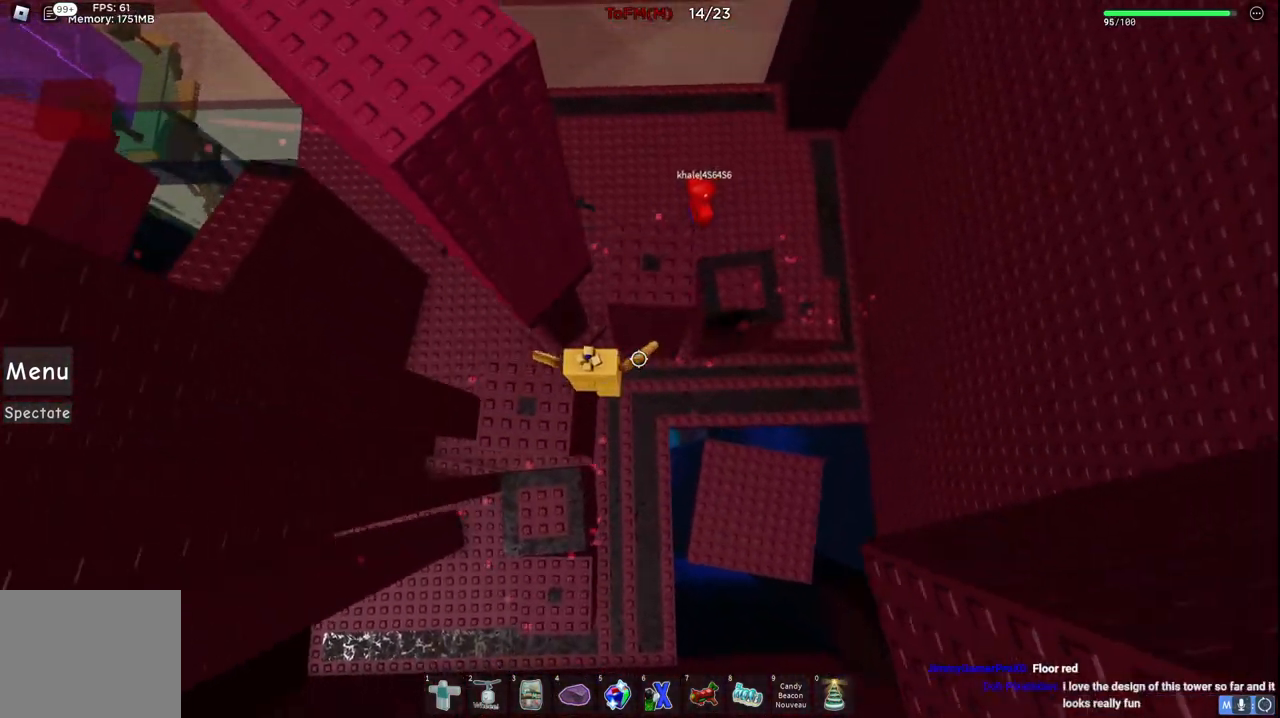
{"keys": [], "events": [[17, "space", "up"], [350, "d", "up"], [350, "w", "up"]]}
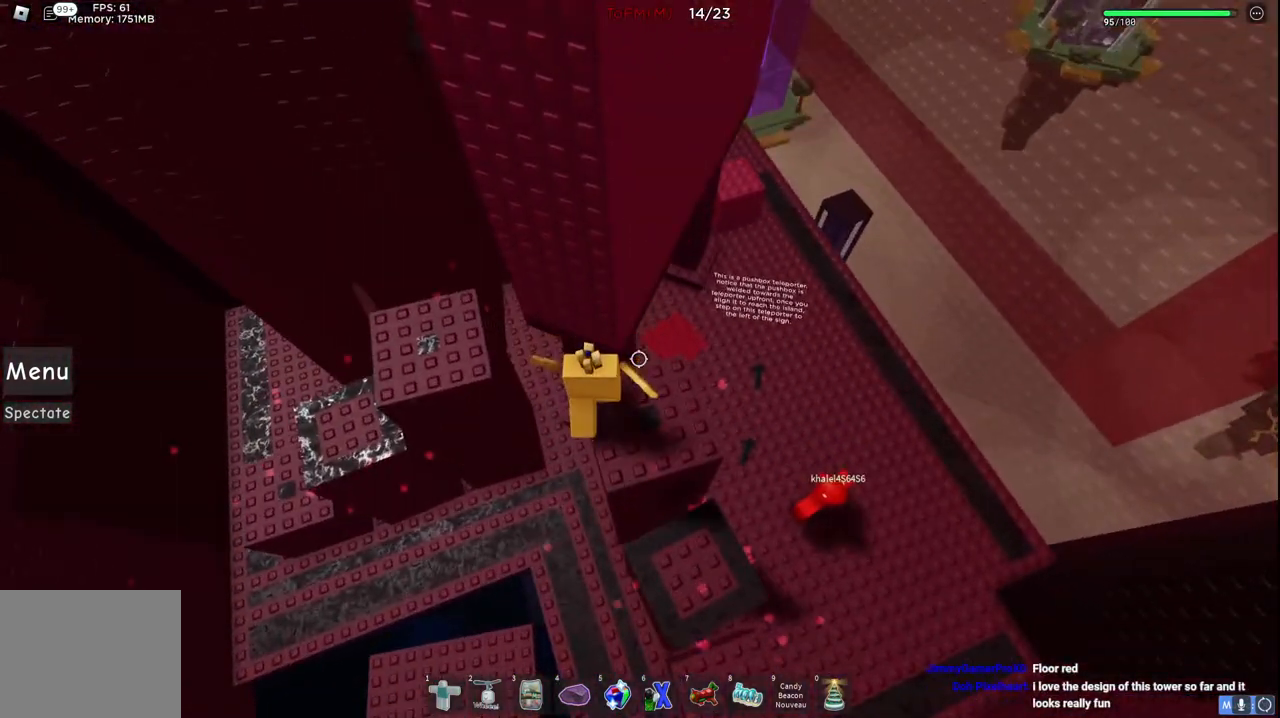
{"keys": ["a", "w"], "events": [[100, "a", "down"], [117, "w", "down"], [150, "space", "down"], [300, "space", "up"]]}
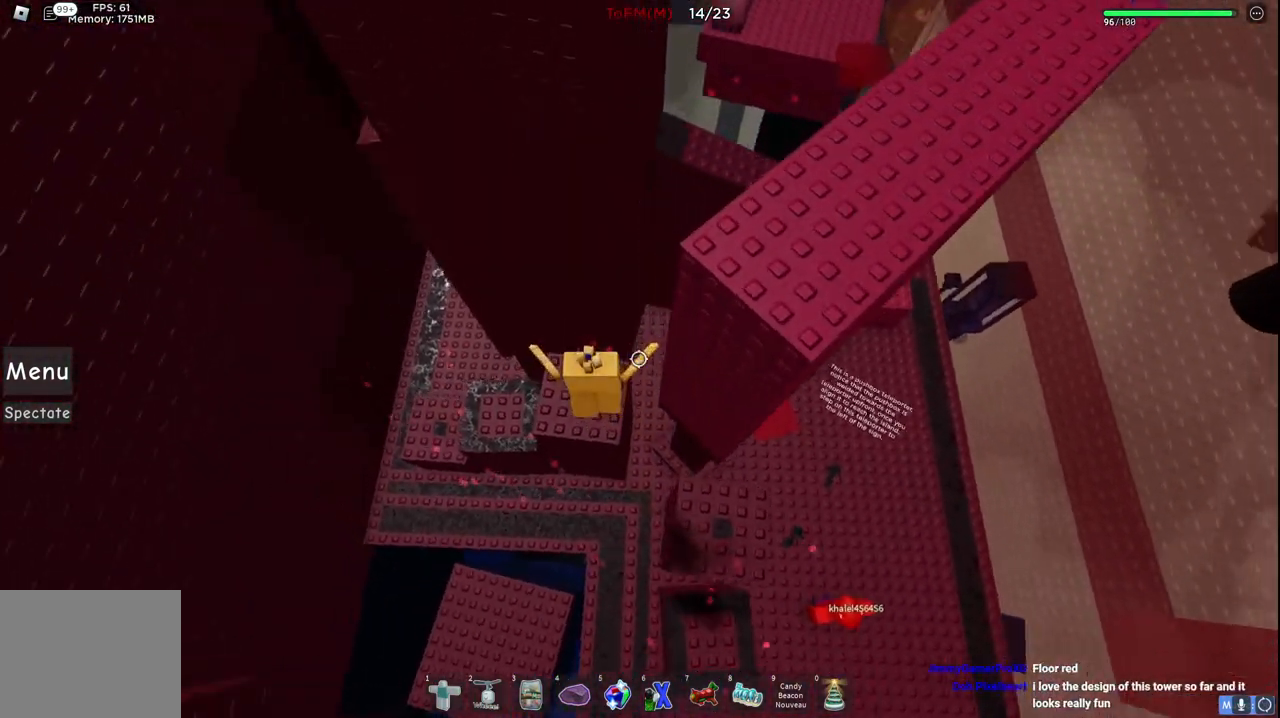
{"keys": [], "events": [[200, "w", "up"], [267, "a", "up"]]}
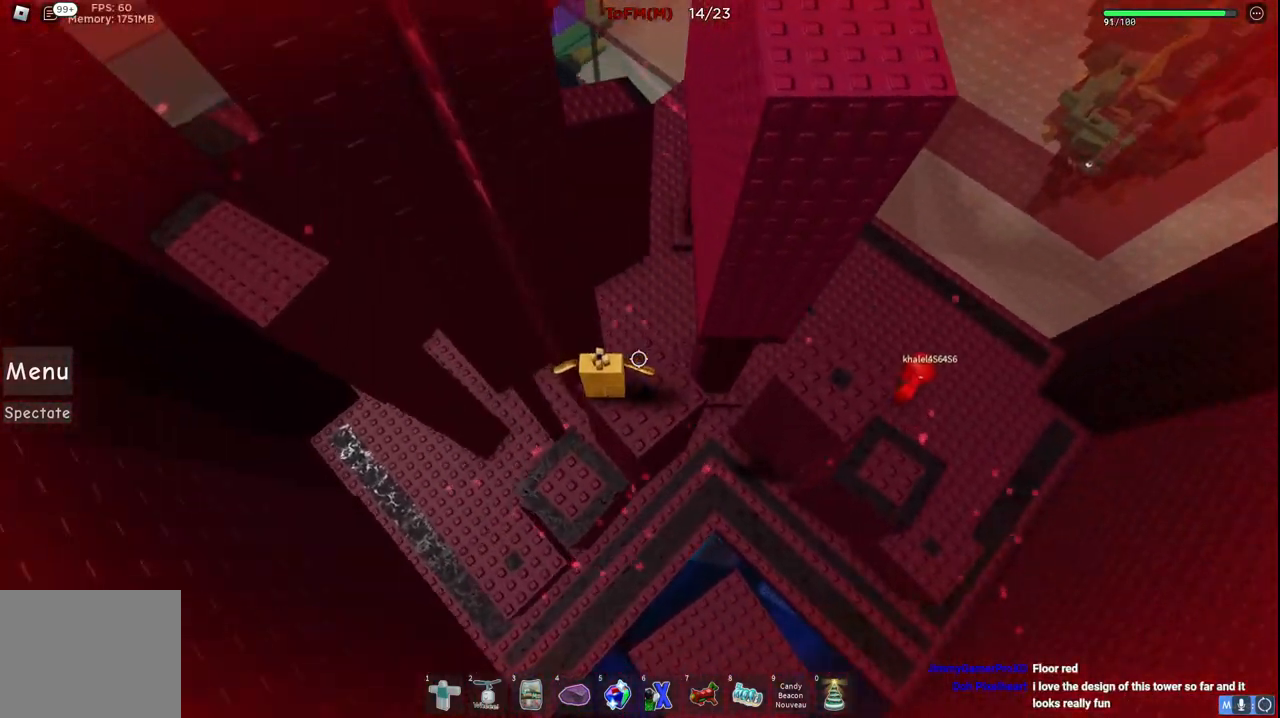
{"keys": ["a", "w"], "events": [[67, "a", "down"], [167, "space", "down"], [300, "space", "up"], [400, "w", "down"]]}
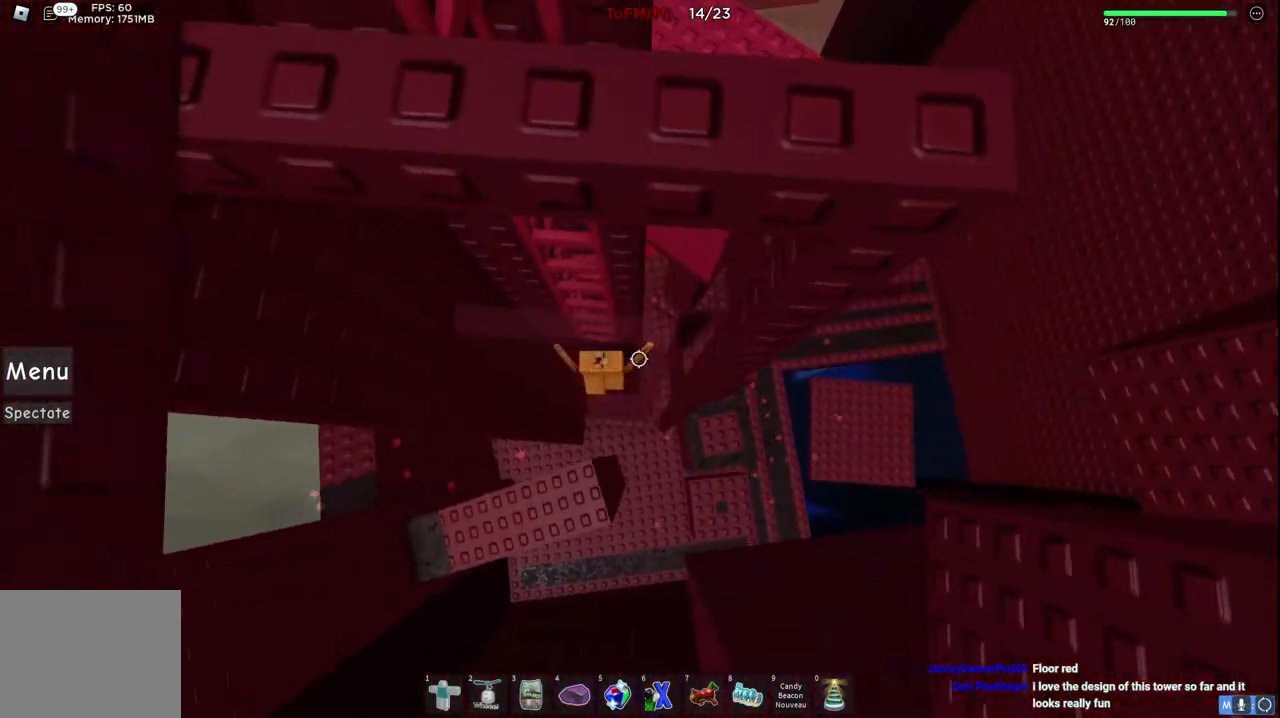
{"keys": ["d", "w"], "events": [[117, "a", "up"], [334, "shift", "down"], [484, "d", "down"], [500, "shift", "up"]]}
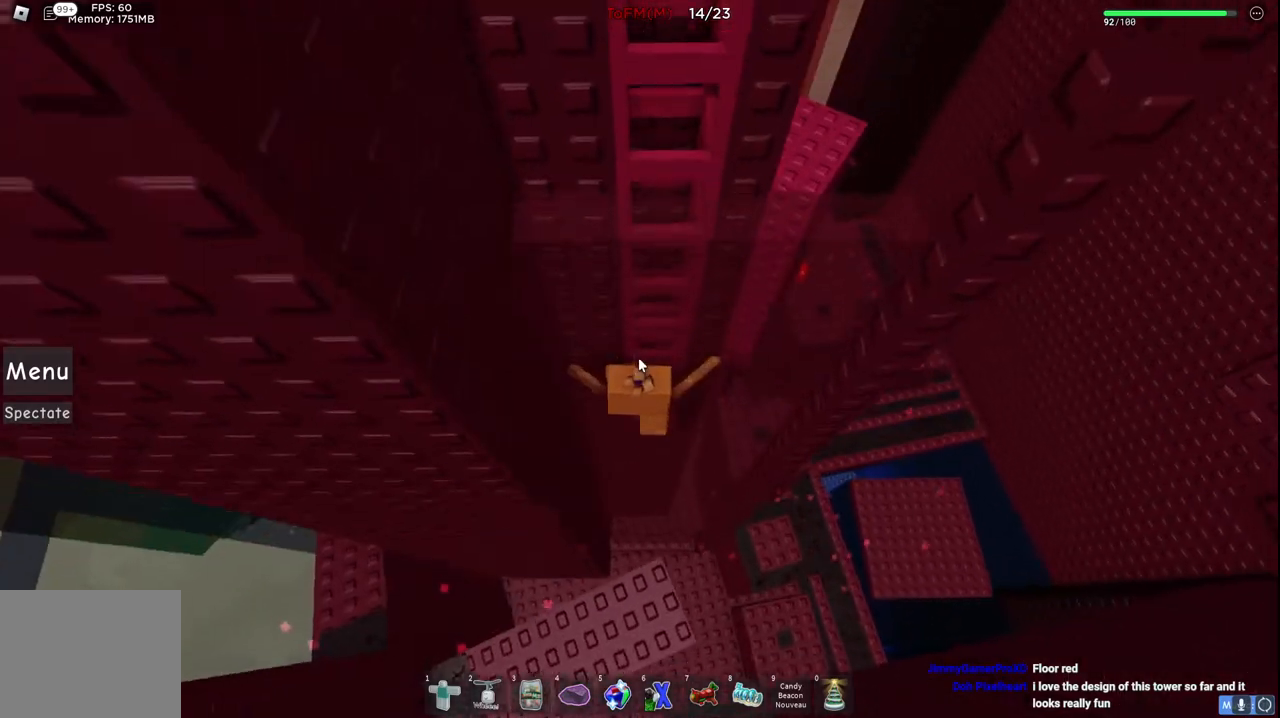
{"keys": [], "events": [[100, "d", "up"], [367, "w", "up"]]}
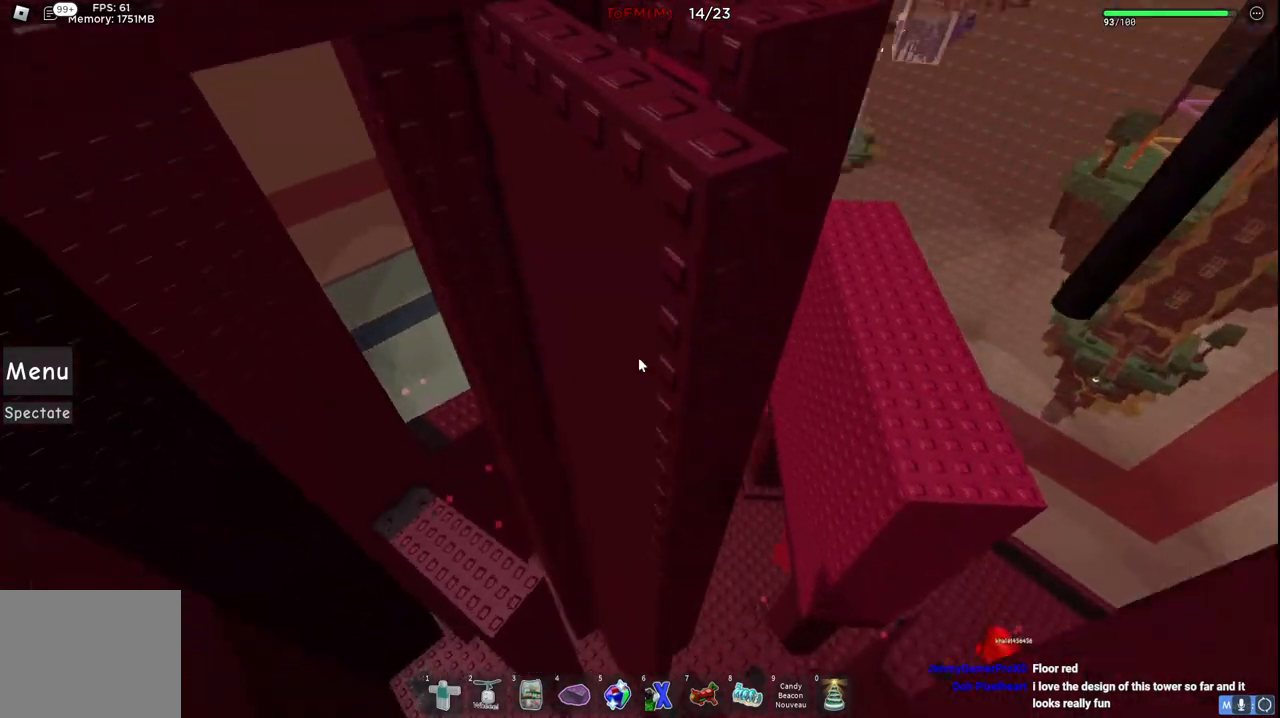
{"keys": [], "events": []}
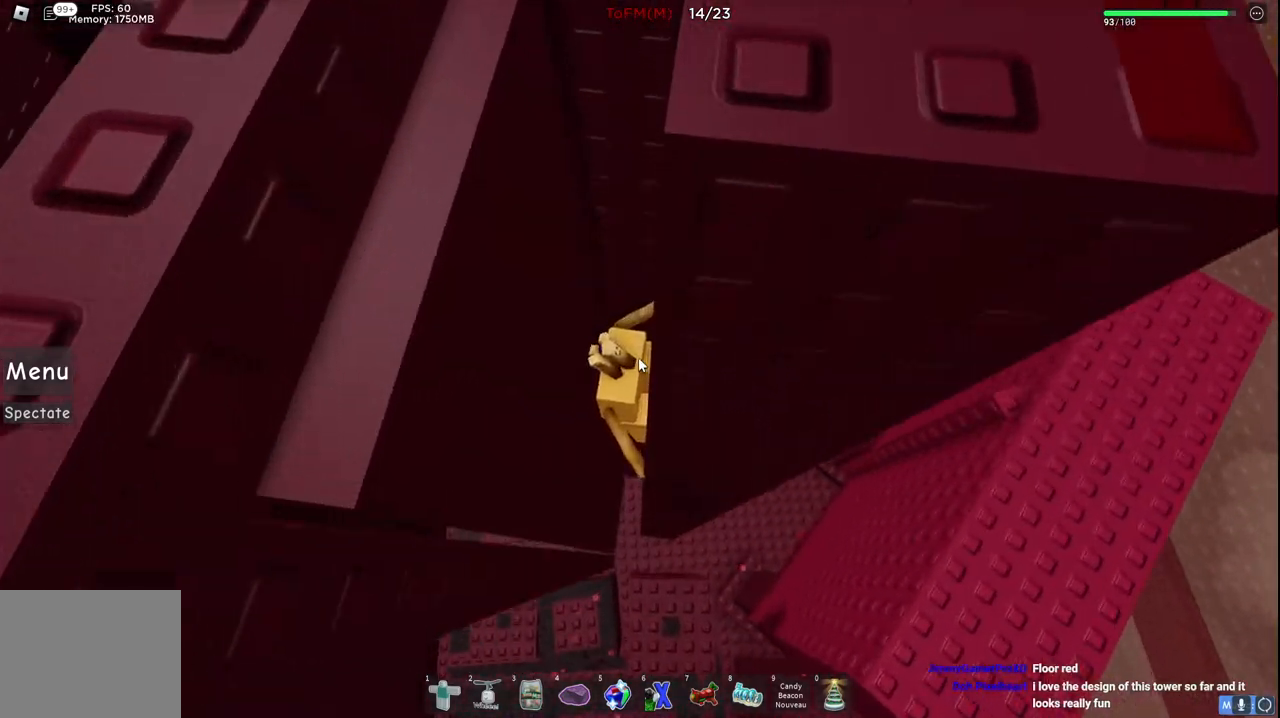
{"keys": ["a", "shift"], "events": [[284, "space", "down"], [384, "a", "down"], [484, "space", "up"], [500, "shift", "down"]]}
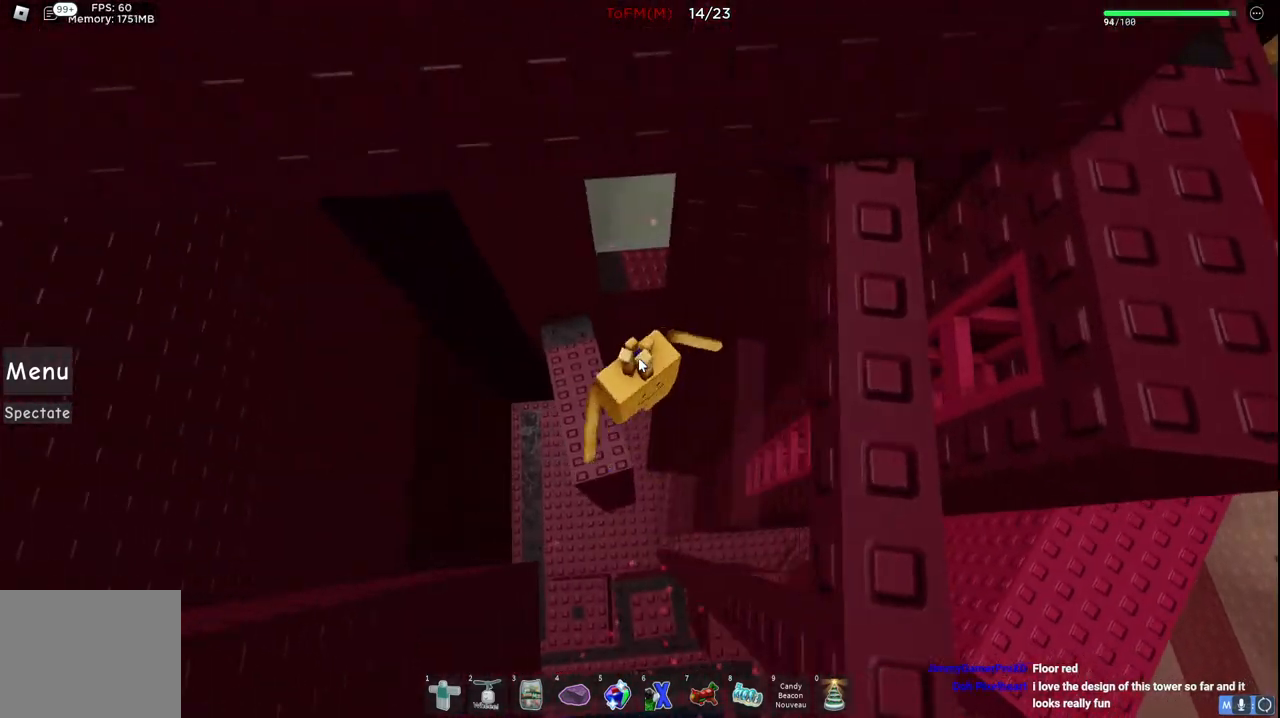
{"keys": ["d", "w"], "events": [[17, "w", "down"], [167, "a", "up"], [167, "shift", "up"], [450, "d", "down"]]}
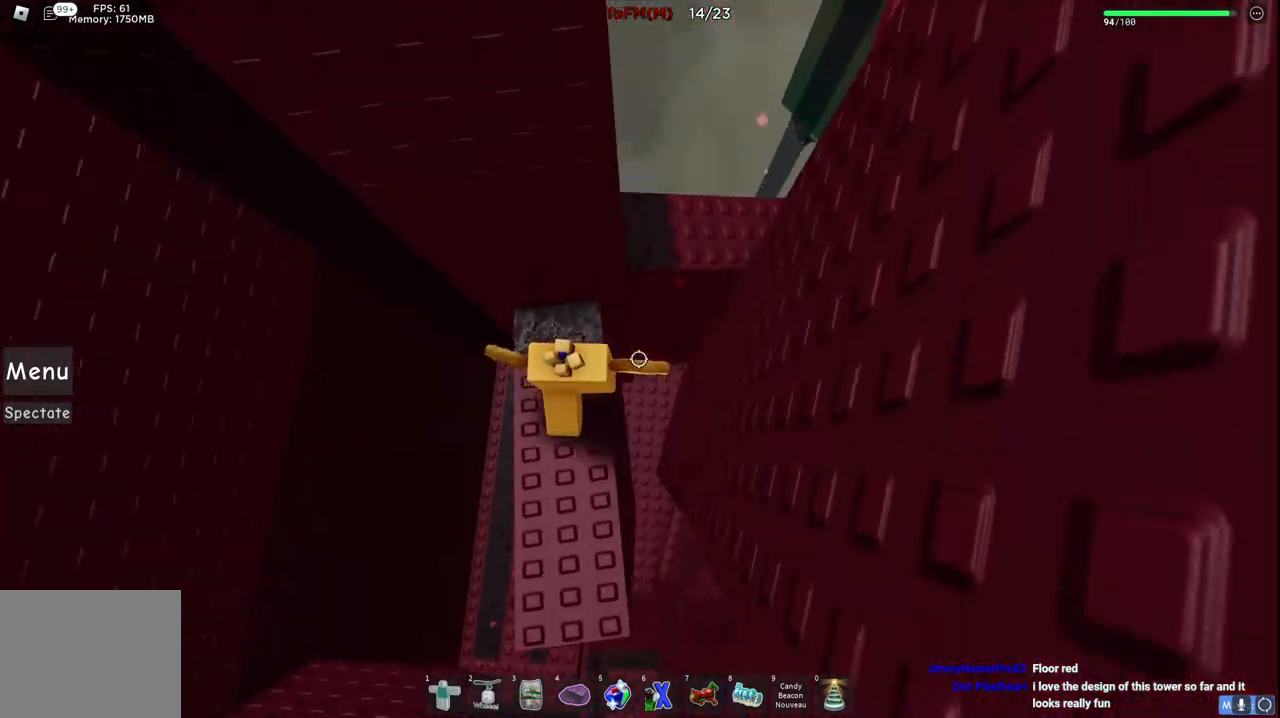
{"keys": [], "events": [[50, "space", "down"], [134, "w", "up"], [200, "space", "up"], [434, "d", "up"]]}
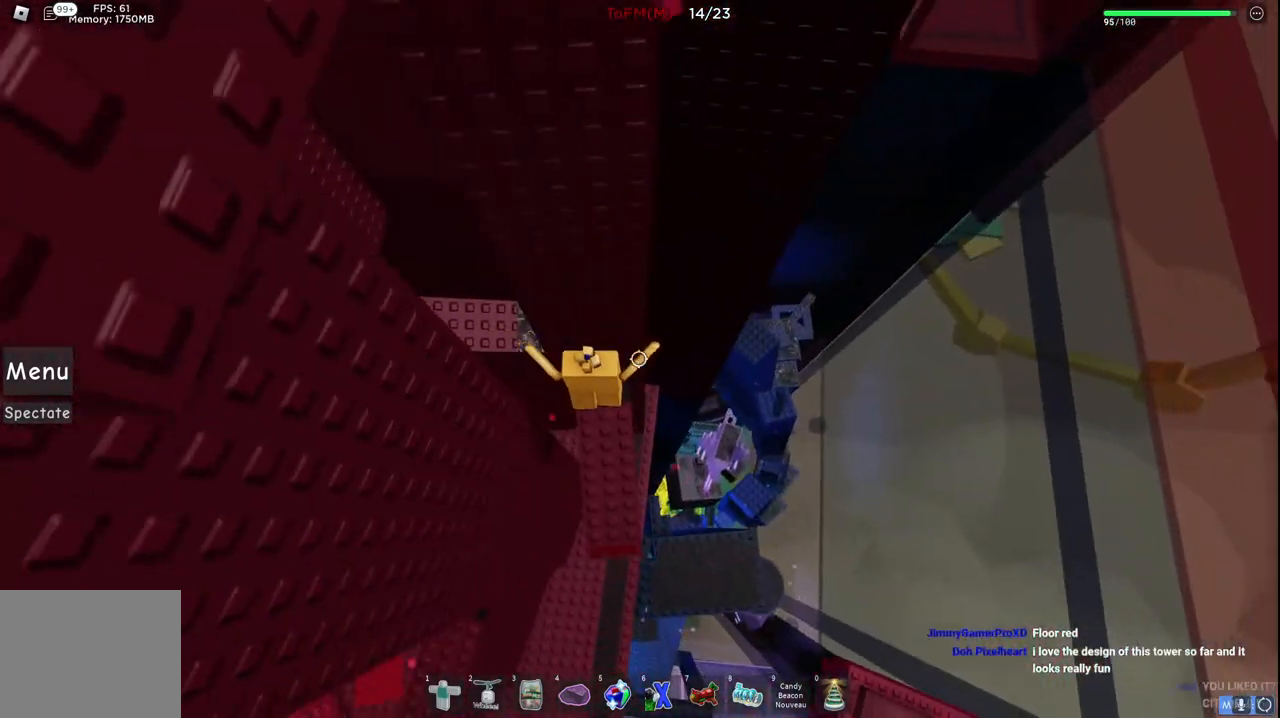
{"keys": [], "events": [[134, "s", "down"], [184, "a", "down"], [284, "a", "up"], [284, "s", "up"]]}
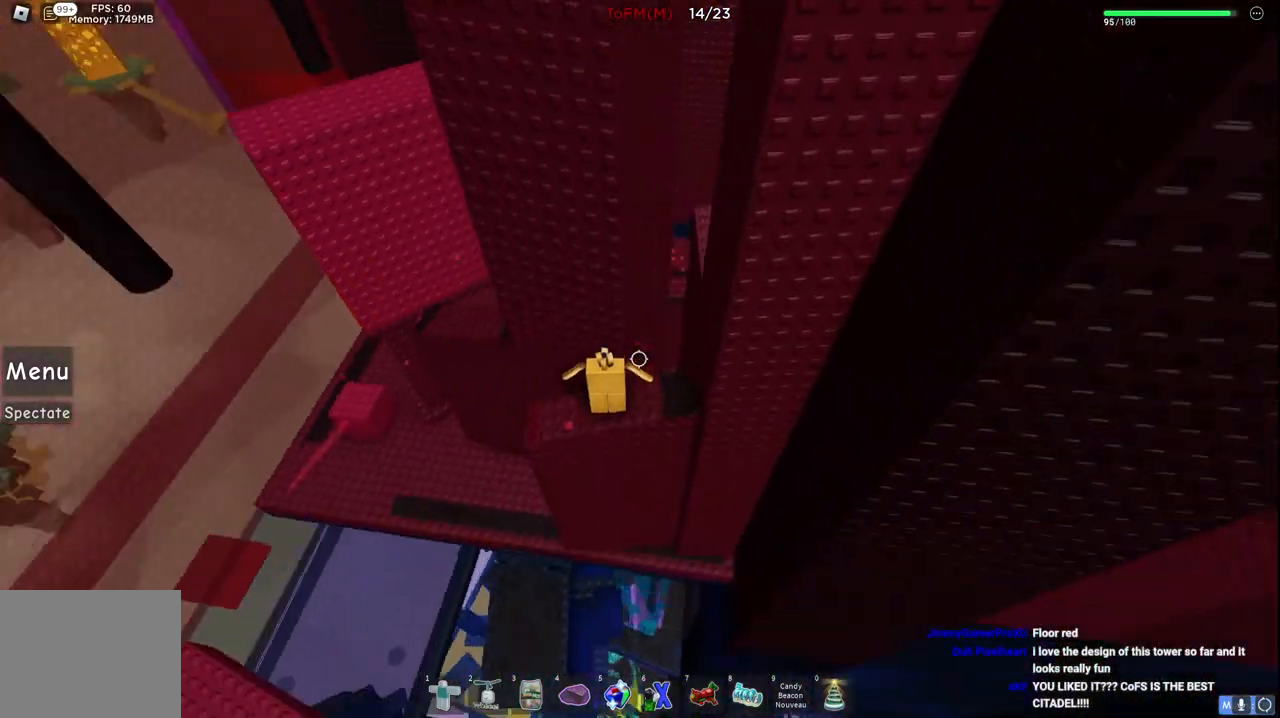
{"keys": [], "events": [[100, "a", "down"], [167, "a", "up"]]}
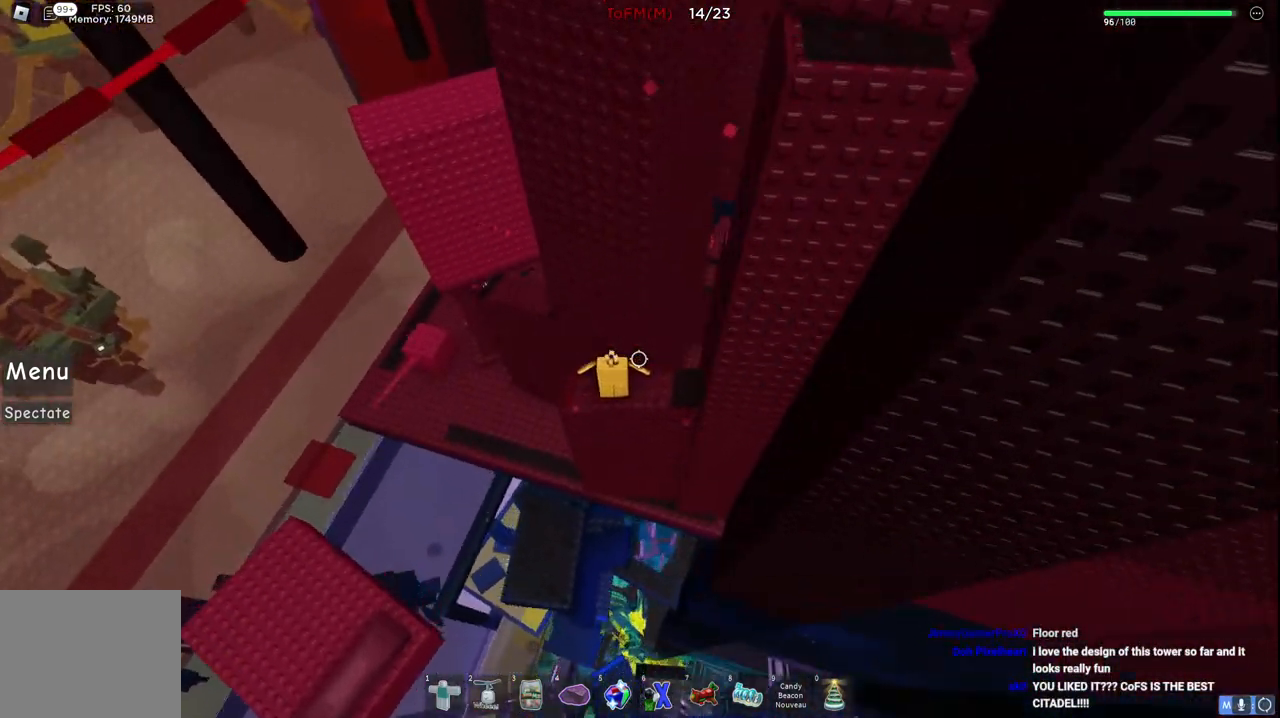
{"keys": ["a", "space"], "events": [[200, "a", "down"], [434, "space", "down"]]}
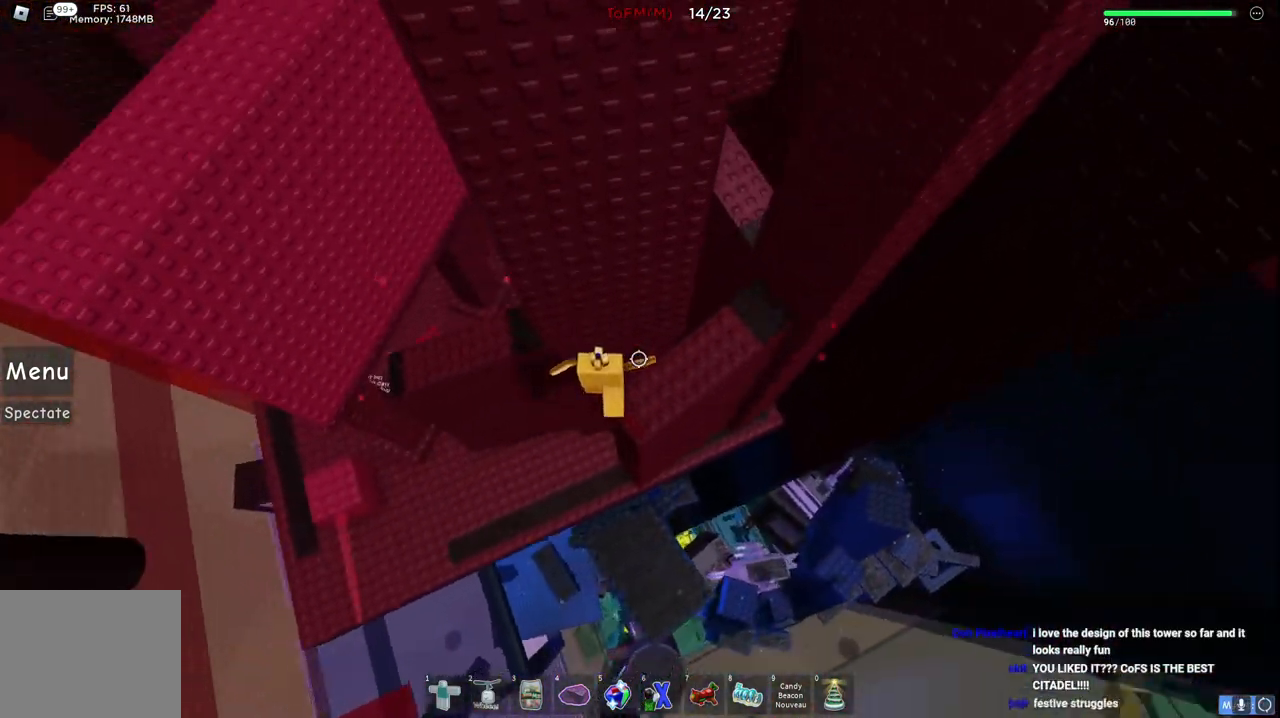
{"keys": ["a"], "events": [[117, "space", "up"]]}
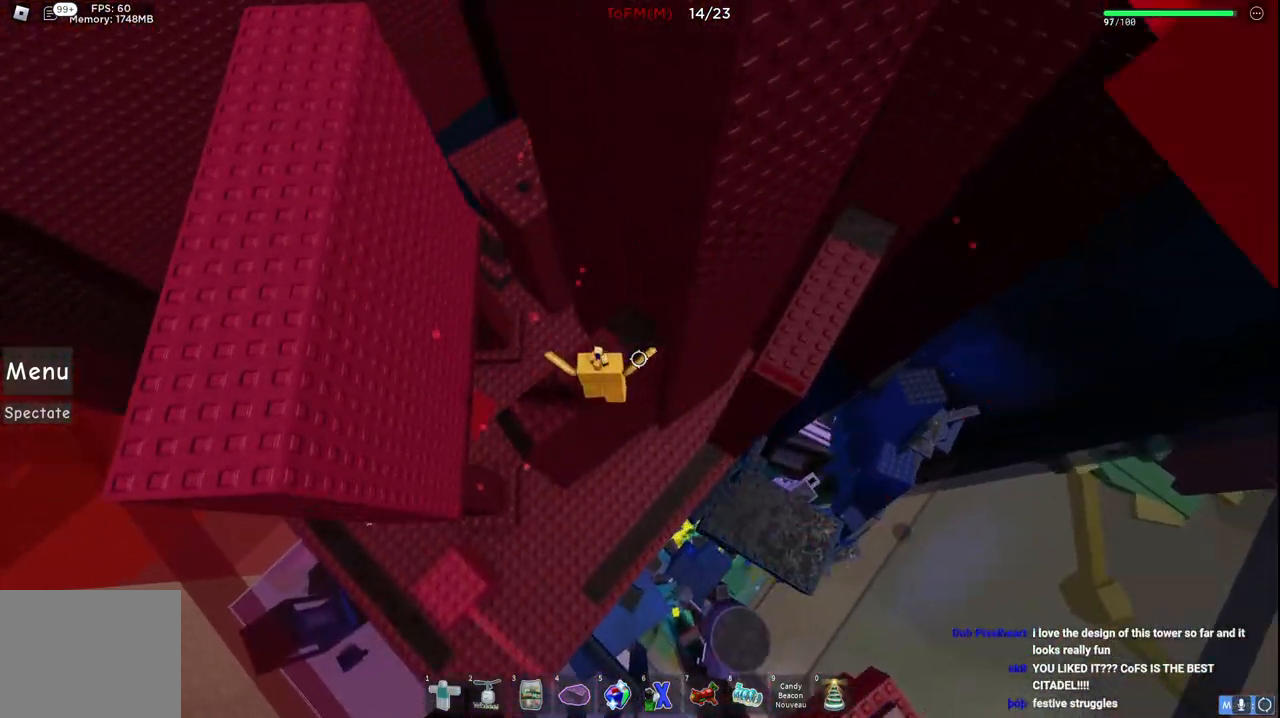
{"keys": ["s"], "events": [[17, "s", "down"], [167, "a", "up"], [217, "space", "down"], [417, "space", "up"]]}
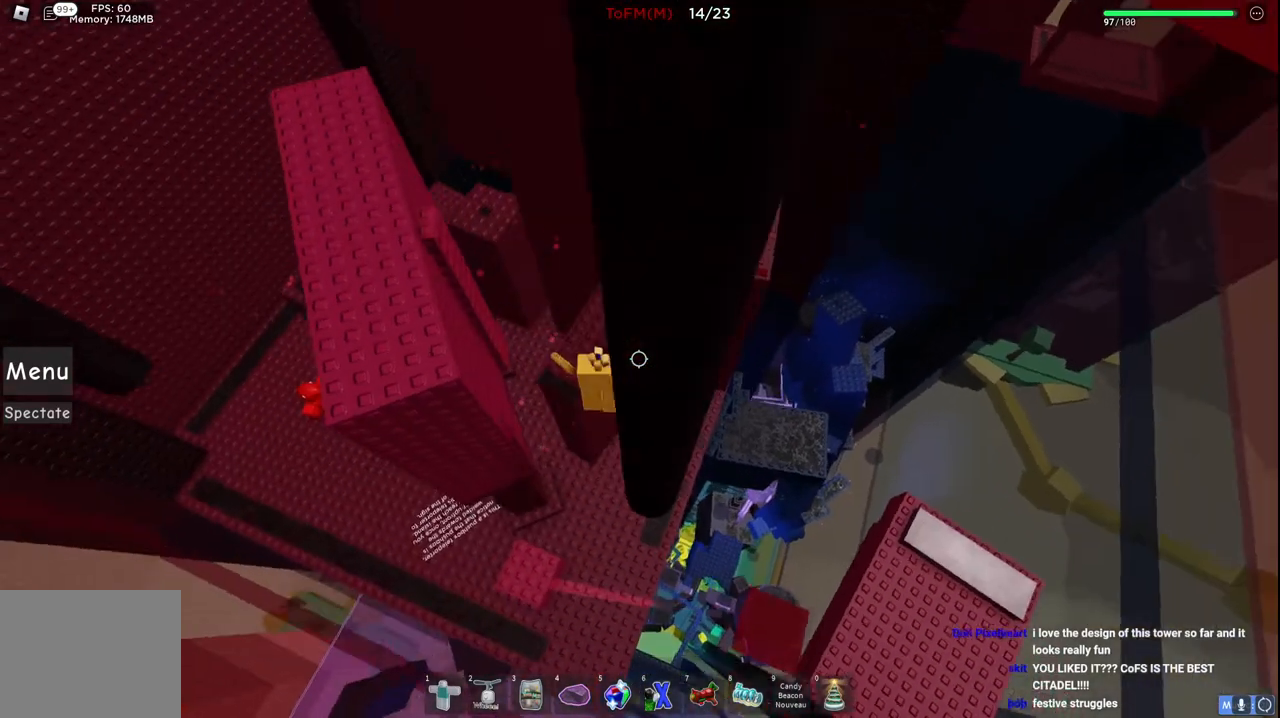
{"keys": ["s"], "events": [[50, "a", "down"], [467, "a", "up"]]}
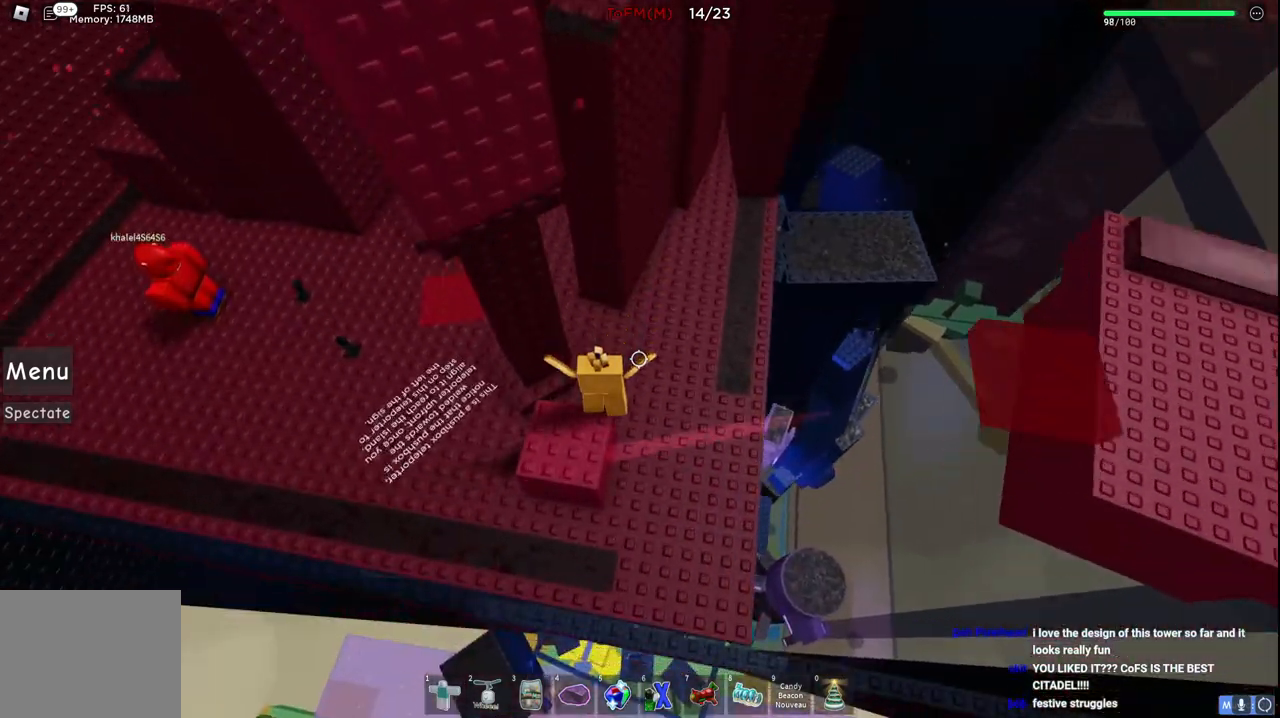
{"keys": [], "events": [[117, "s", "up"], [350, "d", "down"], [434, "d", "up"]]}
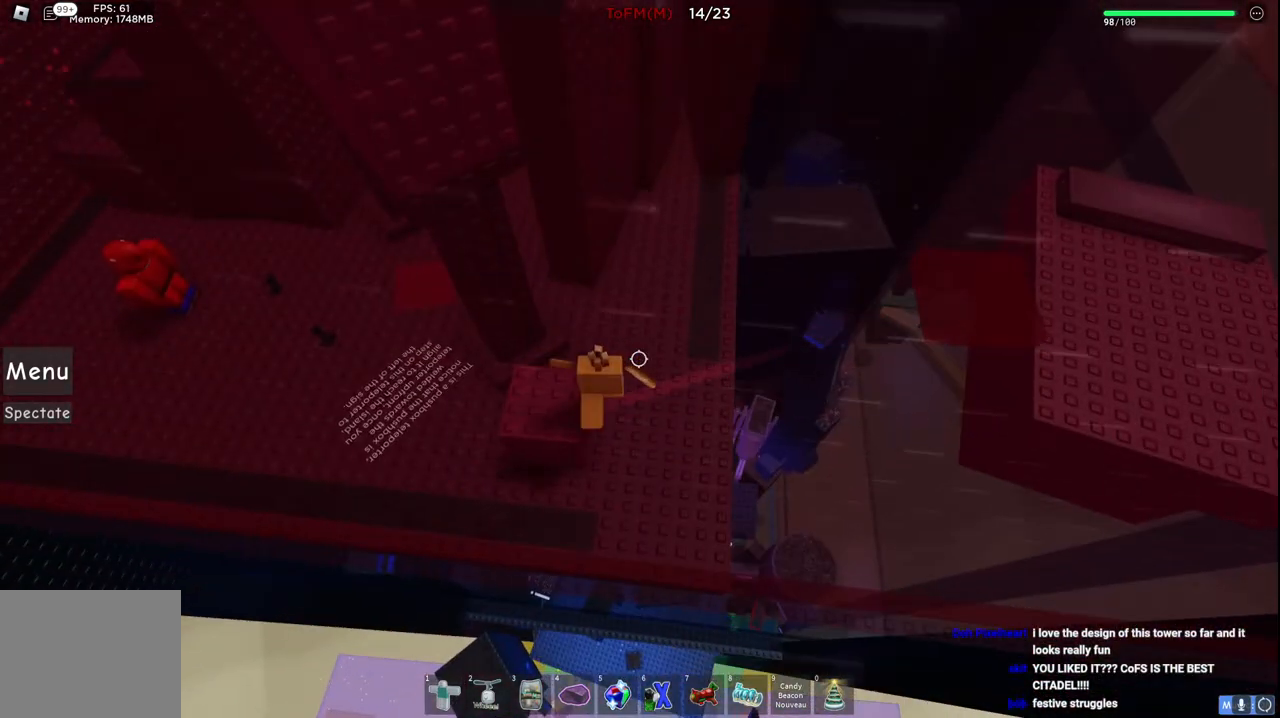
{"keys": ["a"], "events": [[50, "a", "down"]]}
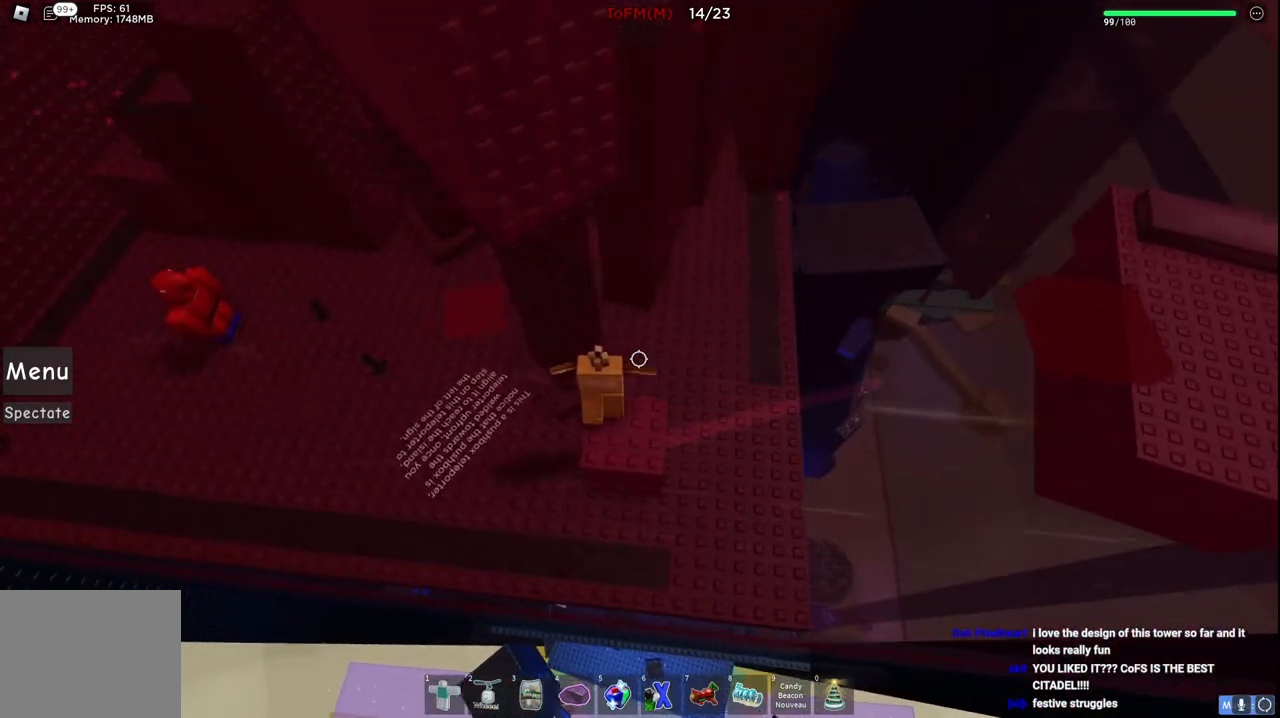
{"keys": ["d"], "events": [[134, "a", "up"], [250, "s", "down"], [284, "s", "up"], [467, "d", "down"]]}
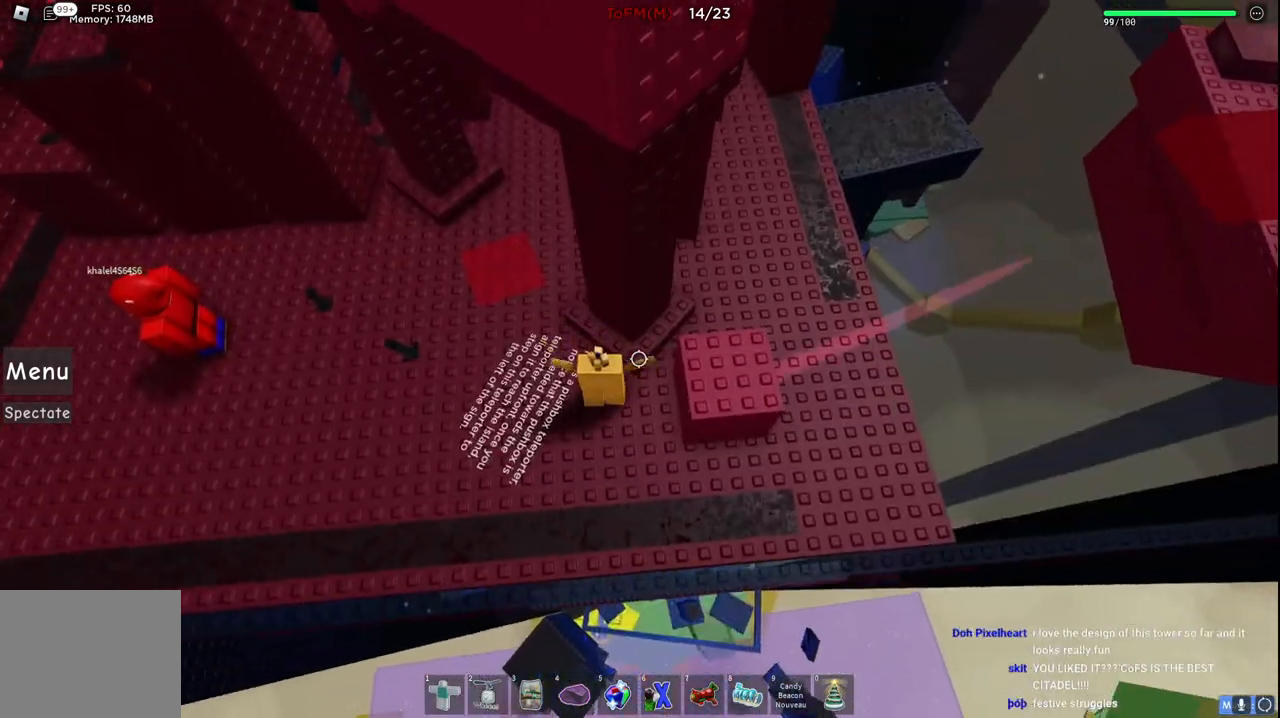
{"keys": [], "events": [[367, "d", "up"]]}
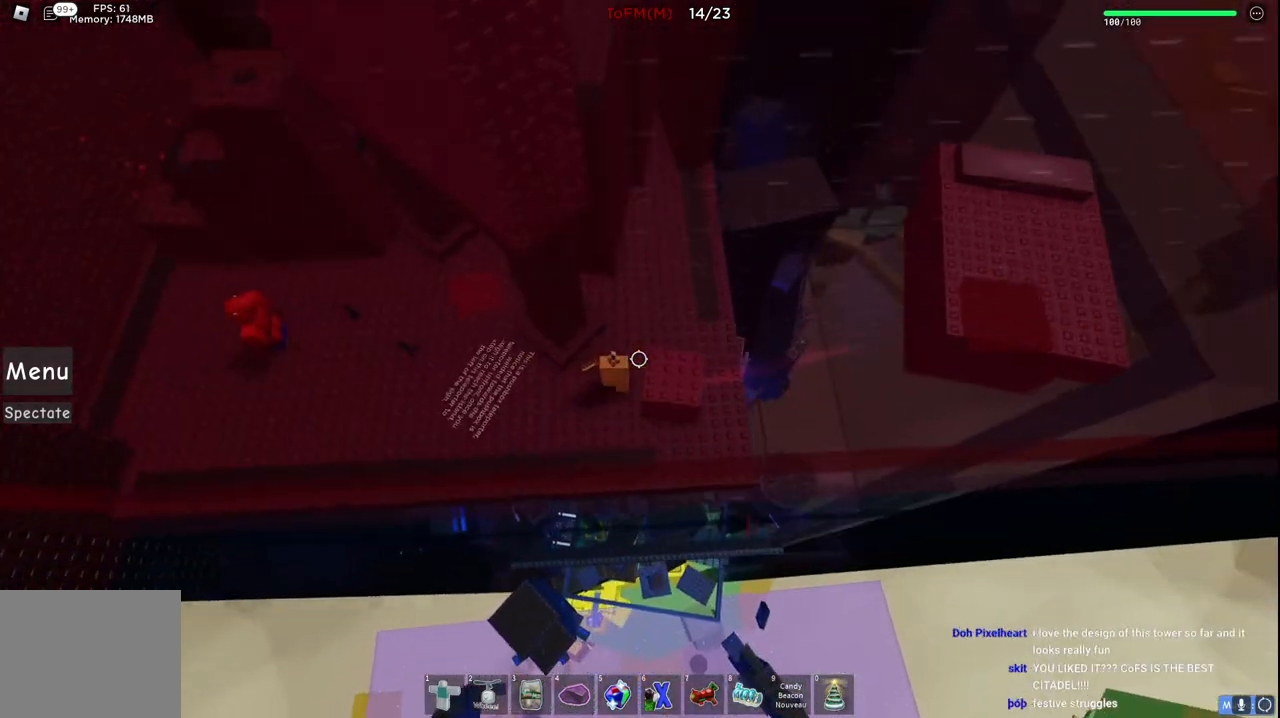
{"keys": [], "events": [[117, "s", "down"], [234, "s", "up"]]}
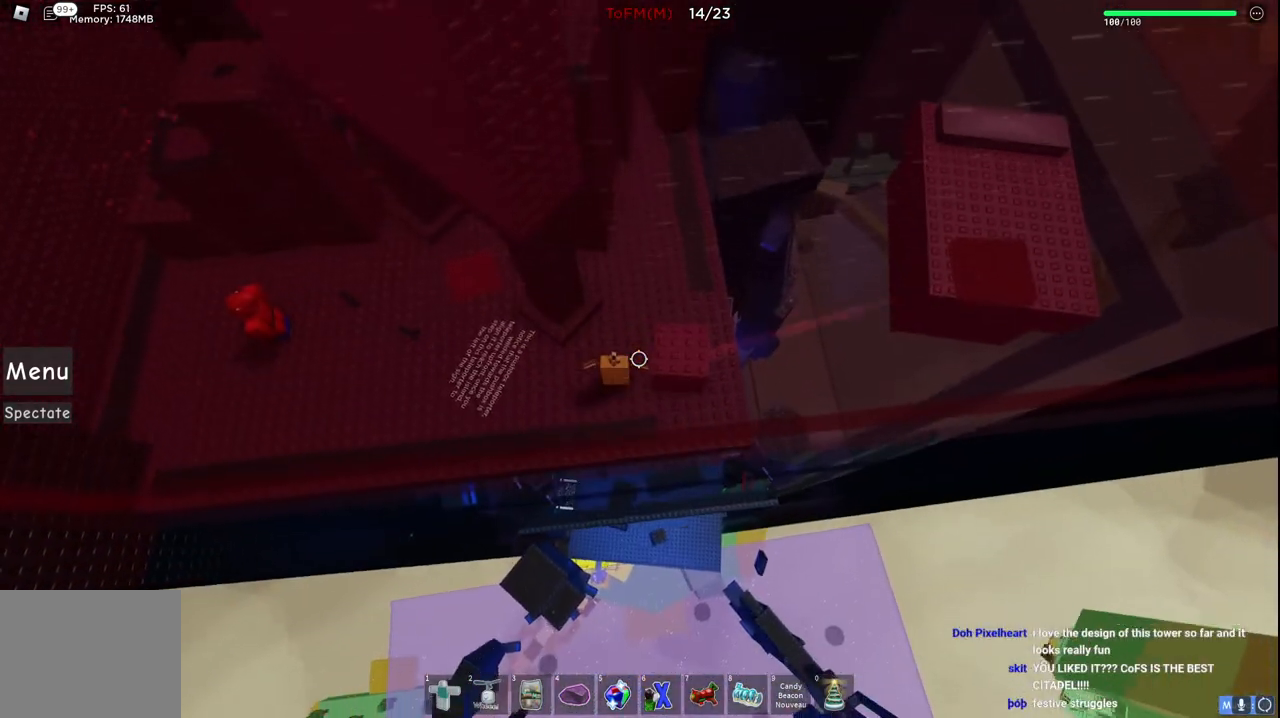
{"keys": ["d"], "events": [[34, "d", "down"], [50, "s", "down"], [167, "s", "up"], [184, "d", "up"], [367, "d", "down"]]}
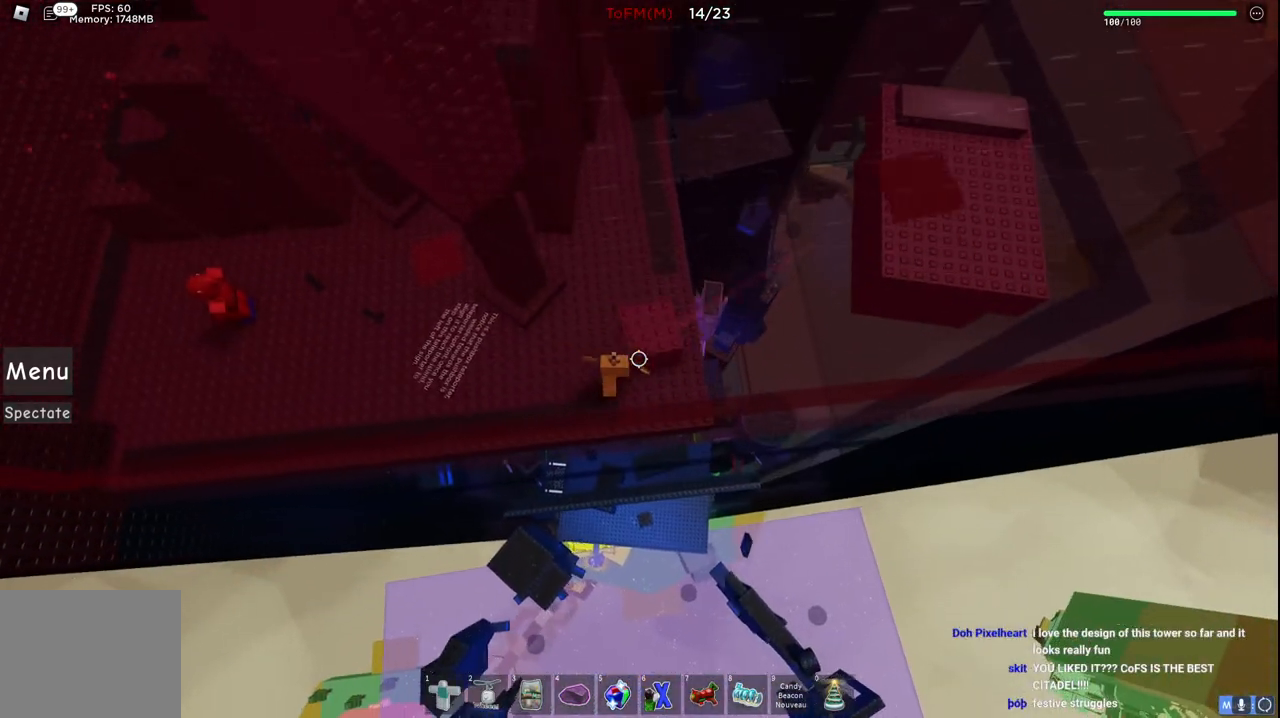
{"keys": [], "events": [[34, "d", "up"]]}